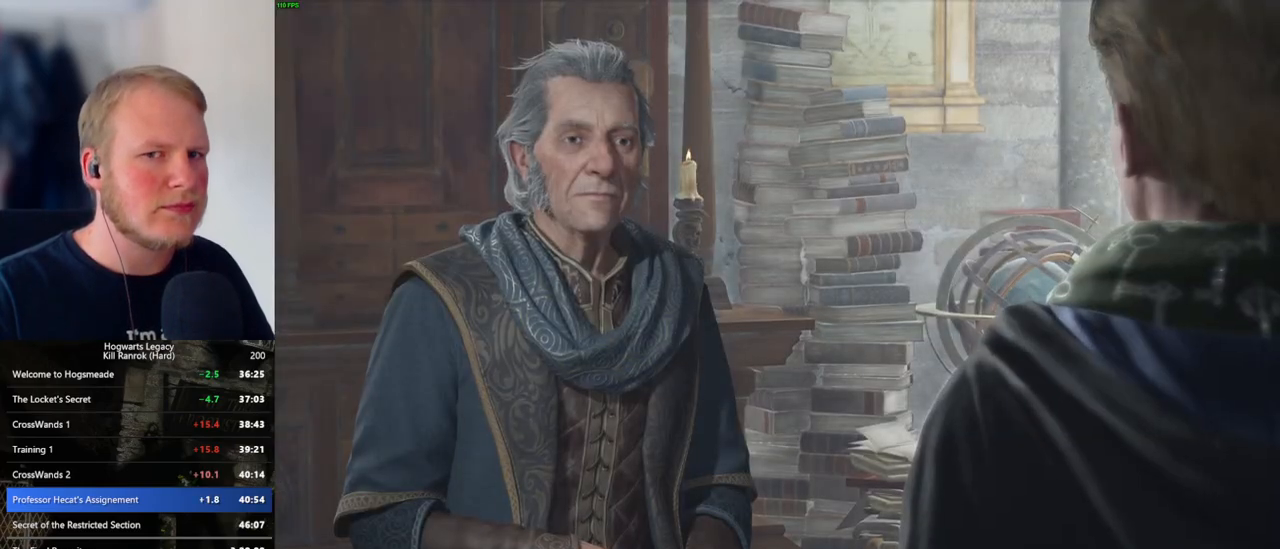
Gameplay with keyboard and mouse; each line is a JSON object with the keys and mouse buttons held at the frame after it. "events" lists presses ("down") and releases ("up") of ".", "/", "0", "1", "2", "3", "4", "5", "6", "7", "8", "9", "a", "alt_l", "alt_r", "b", "backslash", "backspace", "c", "caps_lock", "comma", "ctrl_l", "ctrl_r", "d", "e", "equals", "escape", "f", "f1", "f10", "f11", "f12", "f2", "f3", "f4", "f5", "f6", "f7", "f8", "f9", "g", "h", "i", "j", "k", "l", "lbracket", "m", "minus", "n", "o", "p", "q", "quote", "r", "rbracket", "return", "s", "semicolon", "shift_l", "shift_r", "space", "super_l", "super_r", "t", "tab", "tilde", "u", "v", "w", "x", "y", "z", "mouse_left", "mouse_wheel", "mouse_right", "mouse_mb4" and "mouse_mb5" between this image and that frame as [ms after this image, input, new state], when the widget could be followed in between. "mouse_left", "mouse_wheel", "mouse_right", "mouse_mb4", "mouse_mb5" = the "left", "wheel", "right", "mb4", "mb5" buttons of the "mouse" list. No other keys are recorded. "wheel" means that the mouse wheel is clicked or scrolled. Mouse movement is not recorded.
{"keys": [], "mouse": [], "events": [[33, "q", "up"], [33, "space", "up"], [116, "q", "down"], [150, "space", "down"], [183, "q", "up"], [200, "space", "up"], [250, "mouse_wheel", "down"], [283, "space", "down"], [300, "mouse_wheel", "up"], [300, "q", "down"], [316, "mouse_wheel", "down"], [350, "mouse_wheel", "up"], [350, "q", "up"], [350, "space", "up"], [366, "mouse_wheel", "down"], [433, "mouse_wheel", "up"], [433, "q", "down"], [466, "space", "down"], [483, "space", "up"], [500, "q", "up"]]}
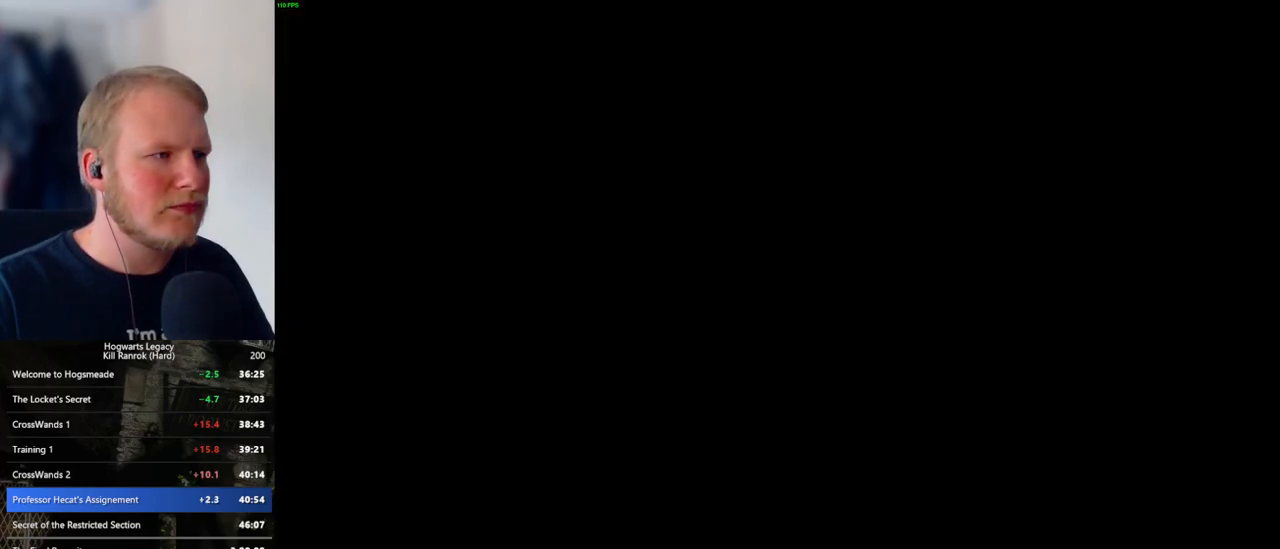
{"keys": ["q"], "mouse": [], "events": [[116, "q", "down"], [416, "q", "up"], [483, "q", "down"]]}
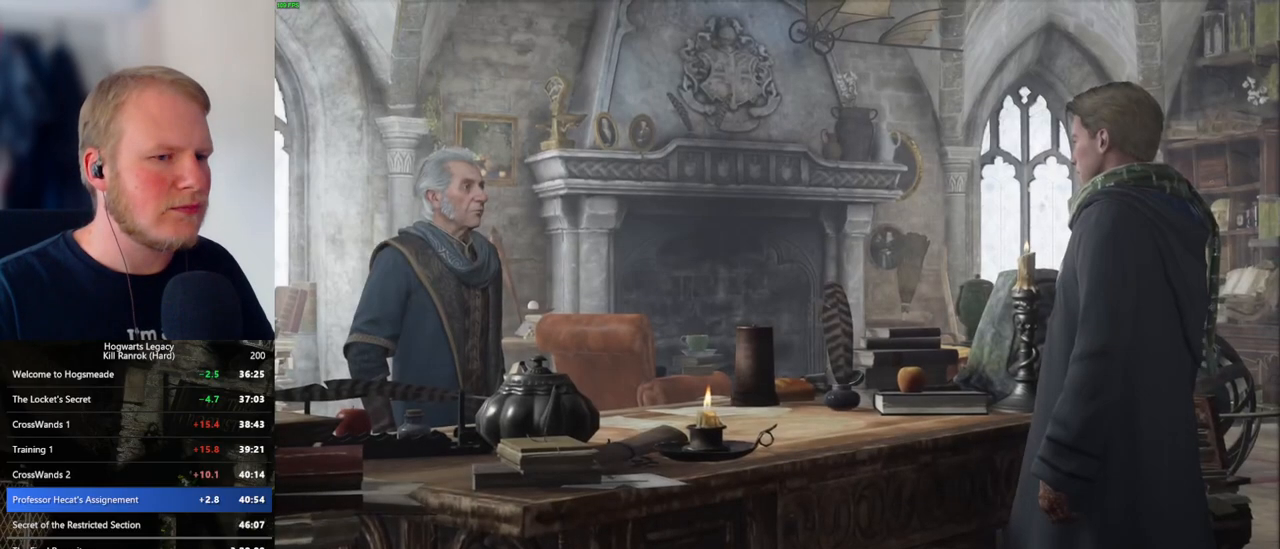
{"keys": ["q"], "mouse": [], "events": [[250, "q", "up"], [316, "q", "down"]]}
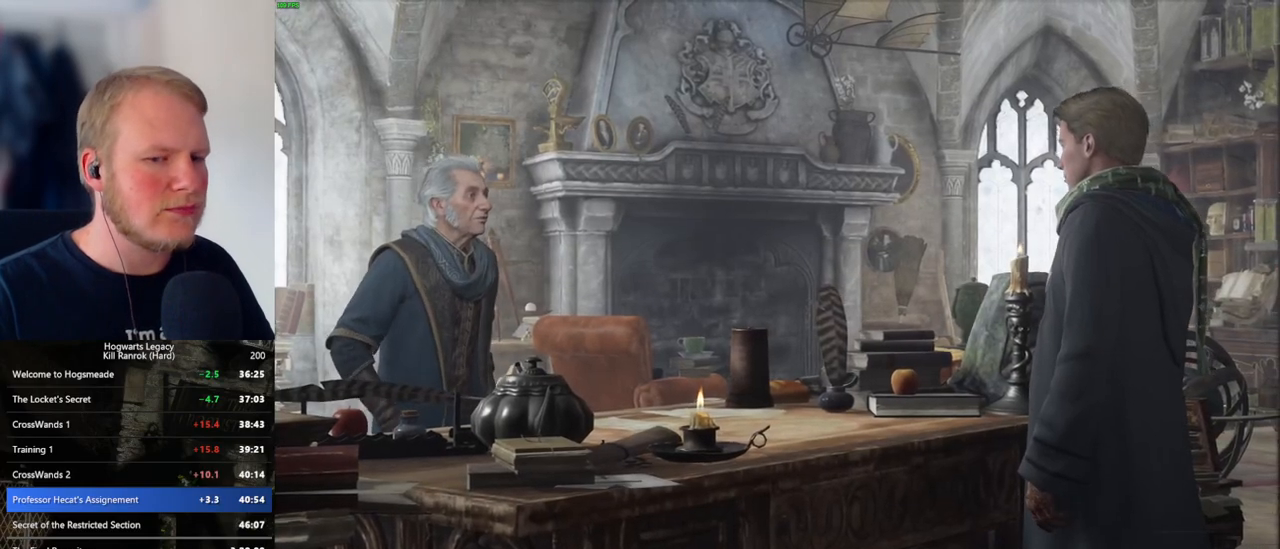
{"keys": ["q"], "mouse": [], "events": []}
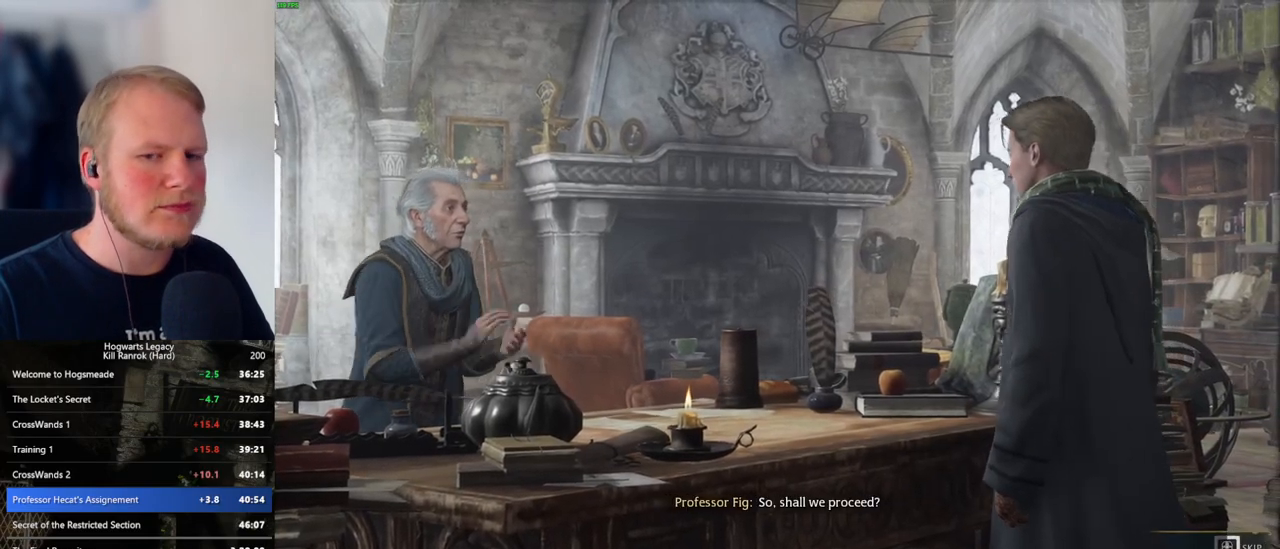
{"keys": ["q"], "mouse": [], "events": []}
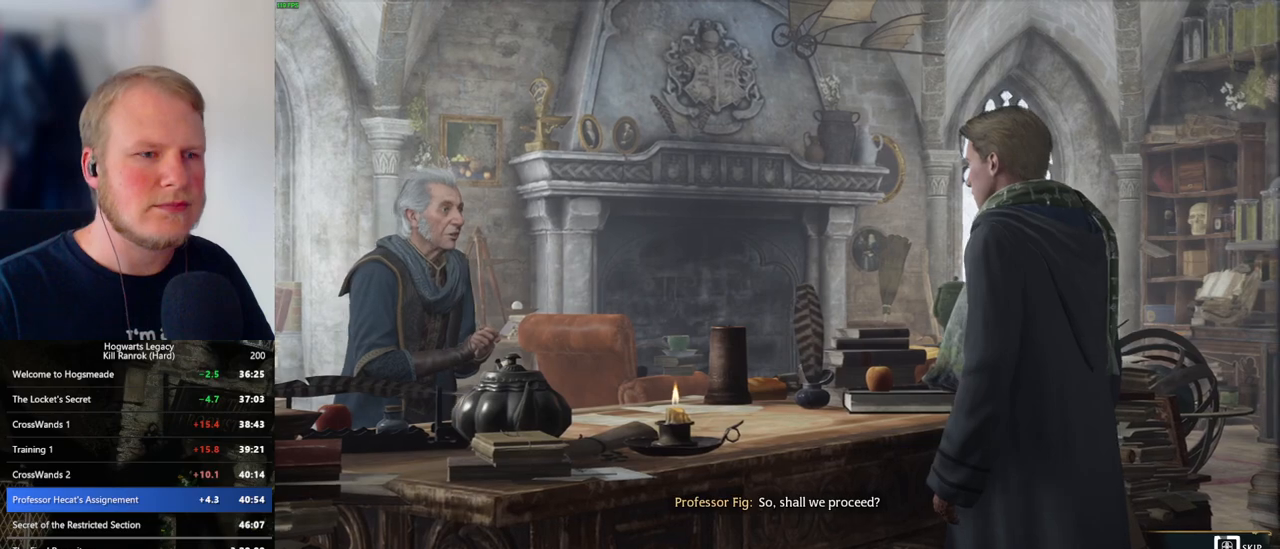
{"keys": ["q"], "mouse": [], "events": []}
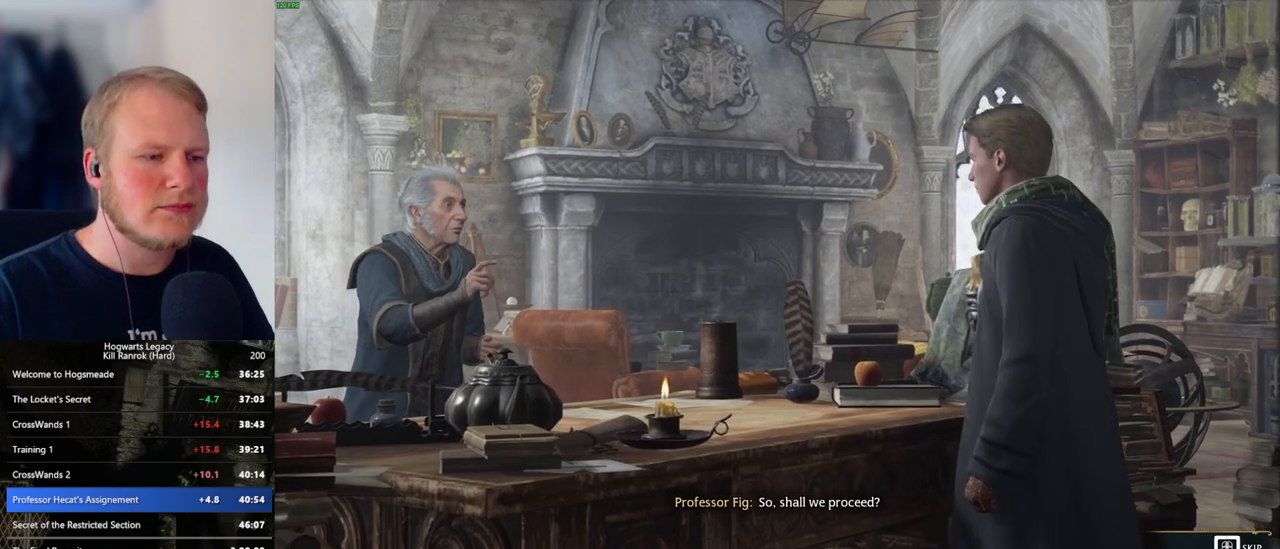
{"keys": ["q"], "mouse": [], "events": []}
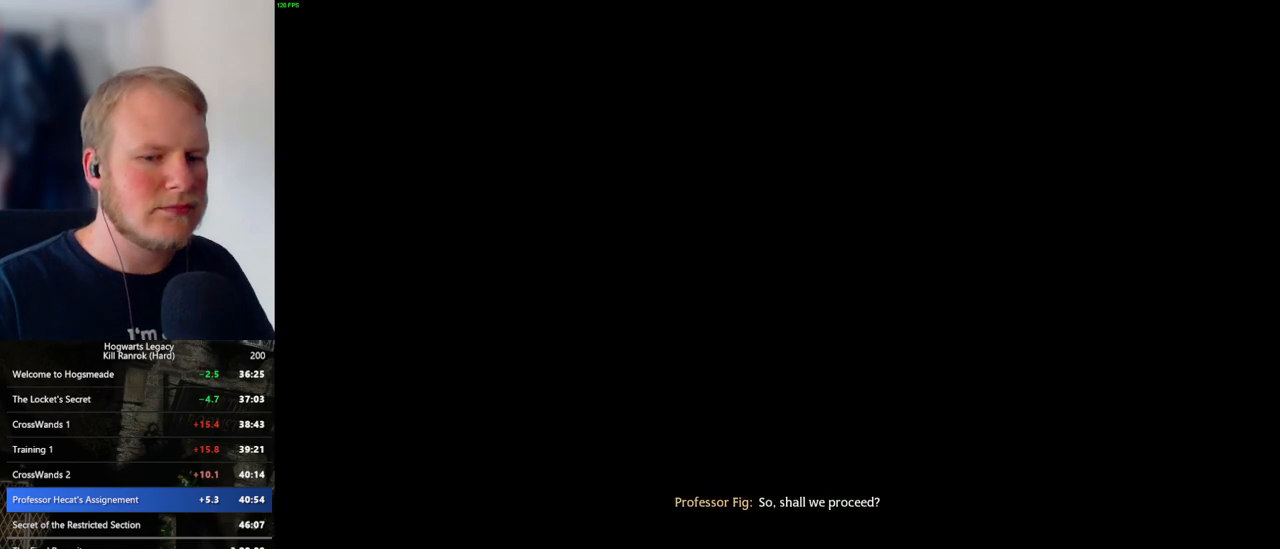
{"keys": [], "mouse": [], "events": [[200, "q", "up"], [433, "mouse_wheel", "down"], [450, "mouse_wheel", "up"]]}
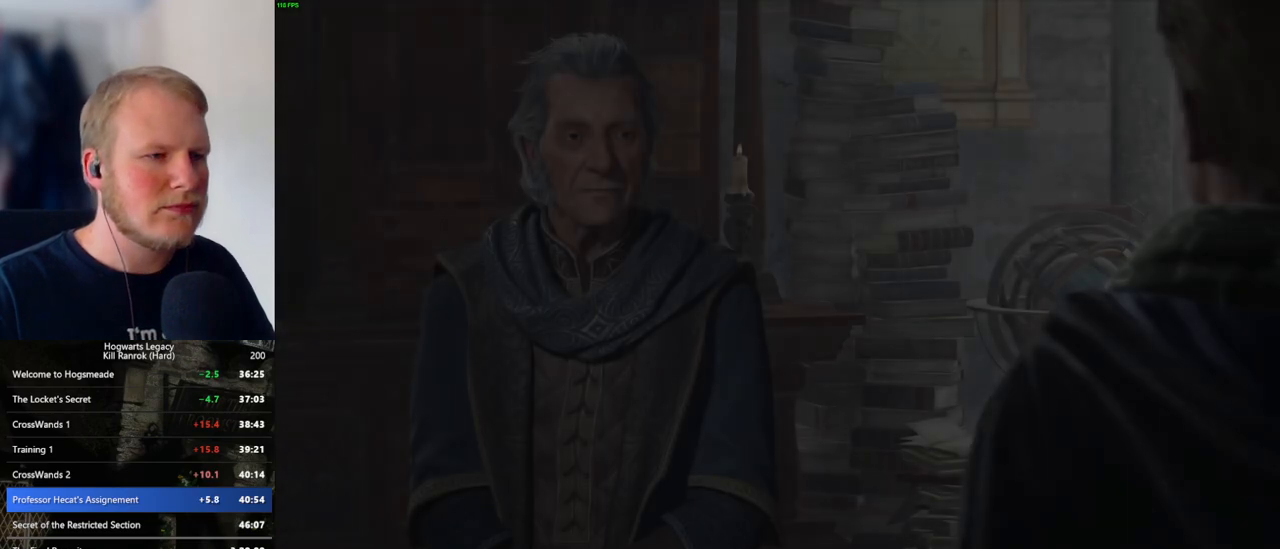
{"keys": ["q"], "mouse": [], "events": [[33, "mouse_wheel", "down"], [66, "mouse_wheel", "up"], [166, "mouse_wheel", "down"], [166, "q", "down"], [183, "mouse_wheel", "up"], [183, "space", "down"], [216, "q", "up"], [216, "space", "up"], [250, "mouse_wheel", "down"], [316, "mouse_wheel", "up"], [316, "q", "down"], [350, "space", "down"], [383, "q", "up"], [383, "space", "up"], [483, "q", "down"]]}
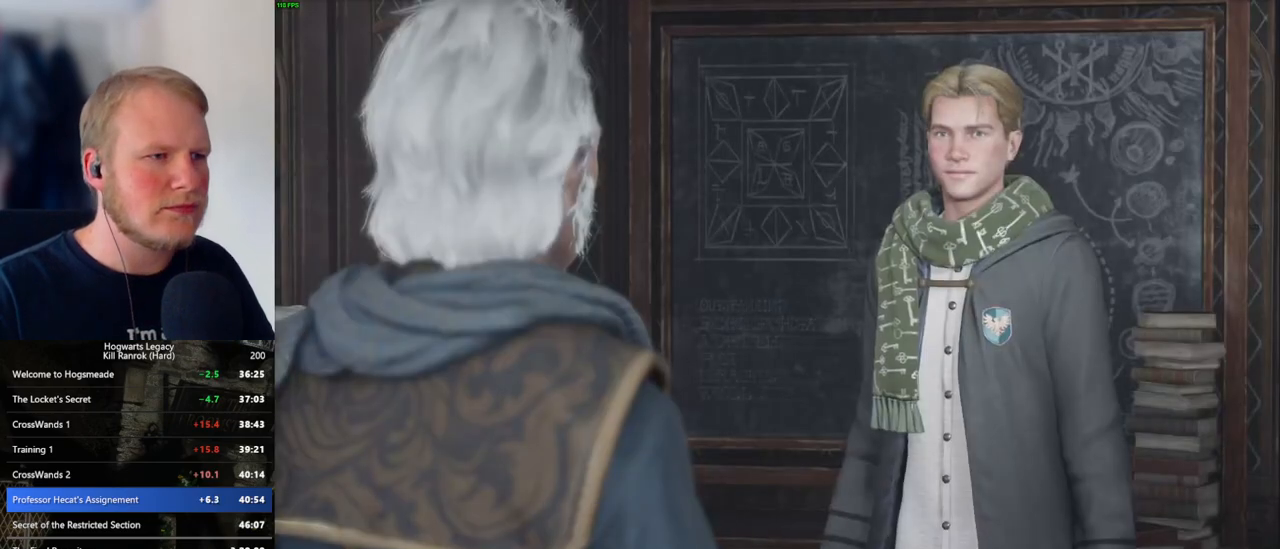
{"keys": ["q", "space"], "mouse": [], "events": [[16, "space", "down"], [33, "q", "up"], [33, "space", "up"], [50, "mouse_wheel", "down"], [66, "mouse_wheel", "up"], [83, "mouse_wheel", "down"], [150, "q", "down"], [200, "mouse_wheel", "up"], [200, "q", "up"], [216, "mouse_wheel", "down"], [300, "mouse_wheel", "up"], [316, "q", "down"], [366, "q", "up"], [466, "q", "down"], [500, "space", "down"]]}
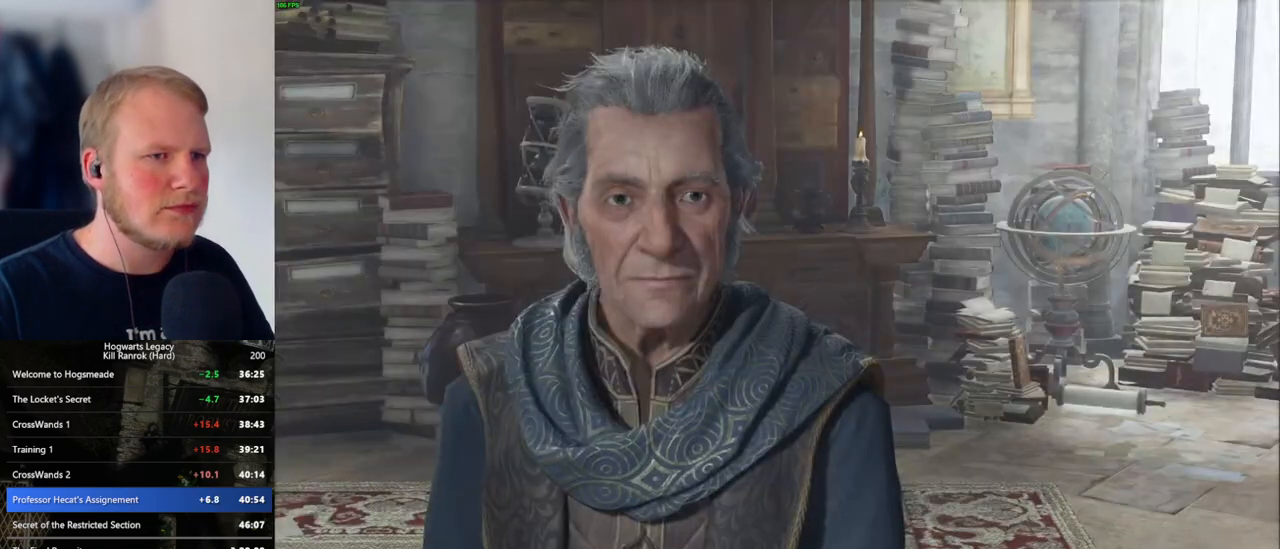
{"keys": ["space"], "mouse": [], "events": [[33, "q", "up"], [50, "space", "up"], [83, "mouse_wheel", "down"], [133, "mouse_wheel", "up"], [133, "space", "down"], [150, "mouse_wheel", "down"], [150, "q", "down"], [166, "mouse_wheel", "up"], [166, "q", "up"], [183, "mouse_wheel", "down"], [200, "mouse_wheel", "up"], [200, "space", "up"], [266, "q", "down"], [283, "space", "down"], [350, "space", "up"], [366, "q", "up"], [400, "q", "down"], [433, "mouse_wheel", "down"], [450, "mouse_wheel", "up"], [450, "space", "down"], [466, "mouse_wheel", "down"], [500, "mouse_wheel", "up"], [500, "q", "up"]]}
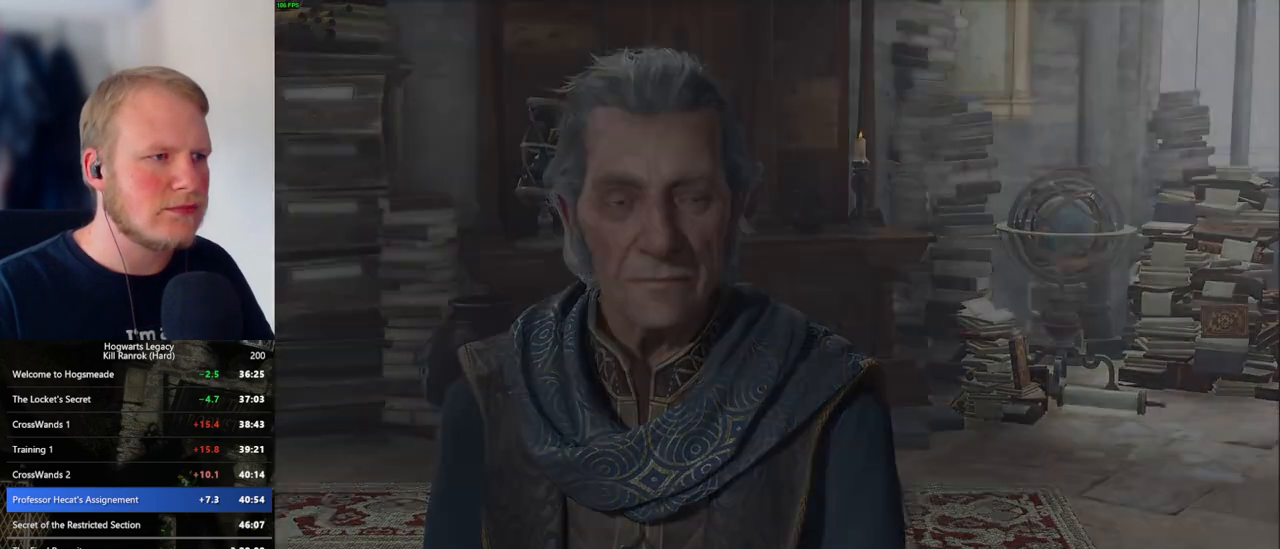
{"keys": [], "mouse": [], "events": [[16, "mouse_wheel", "down"], [16, "space", "up"], [100, "mouse_wheel", "up"], [100, "q", "down"], [100, "space", "down"], [200, "space", "up"], [216, "q", "up"]]}
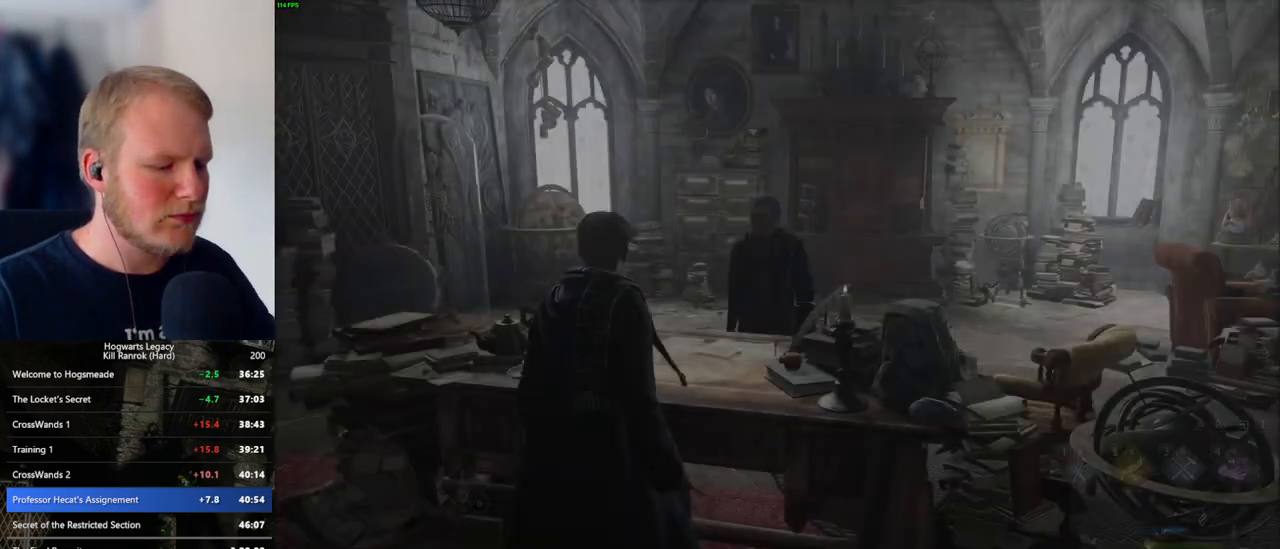
{"keys": [], "mouse": [], "events": [[66, "m", "down"], [133, "m", "up"], [233, "m", "down"], [283, "m", "up"], [366, "m", "down"], [433, "m", "up"]]}
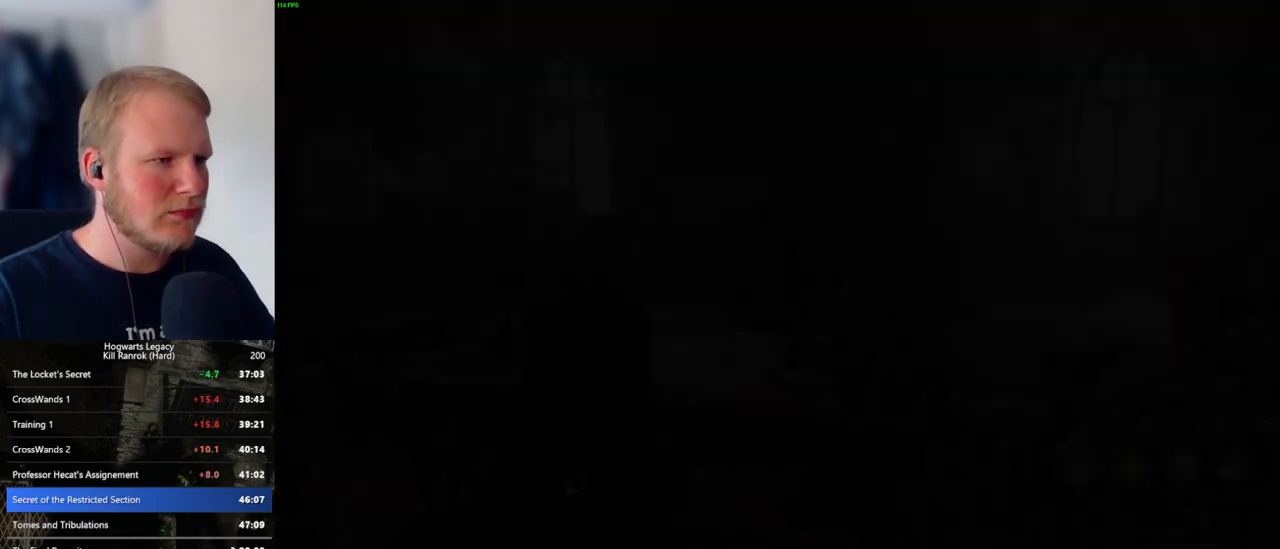
{"keys": [], "mouse": [], "events": []}
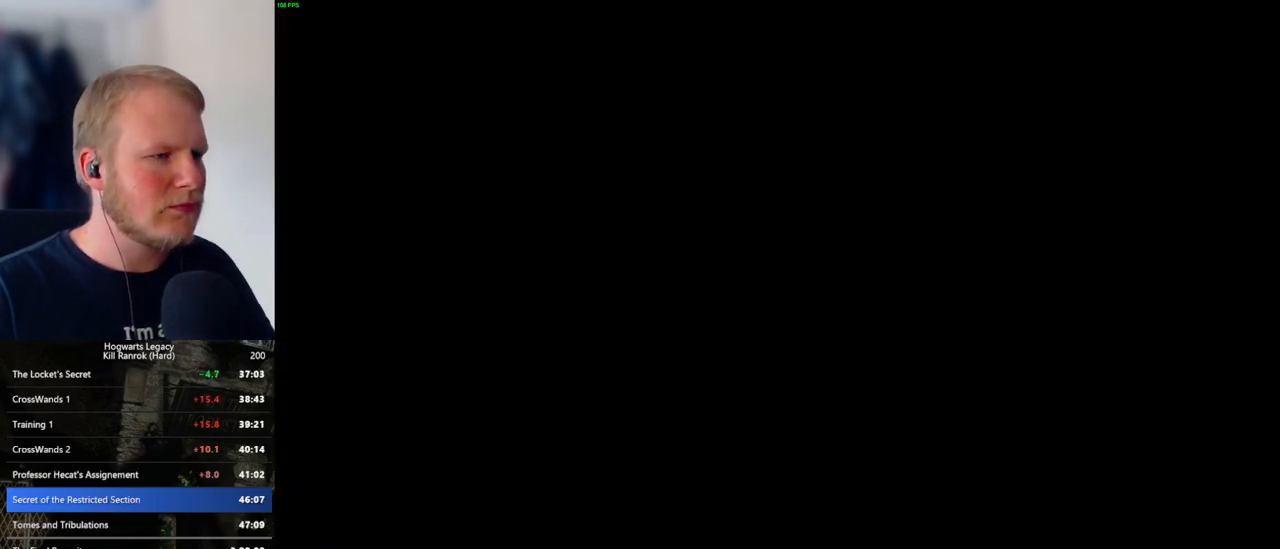
{"keys": [], "mouse": [], "events": []}
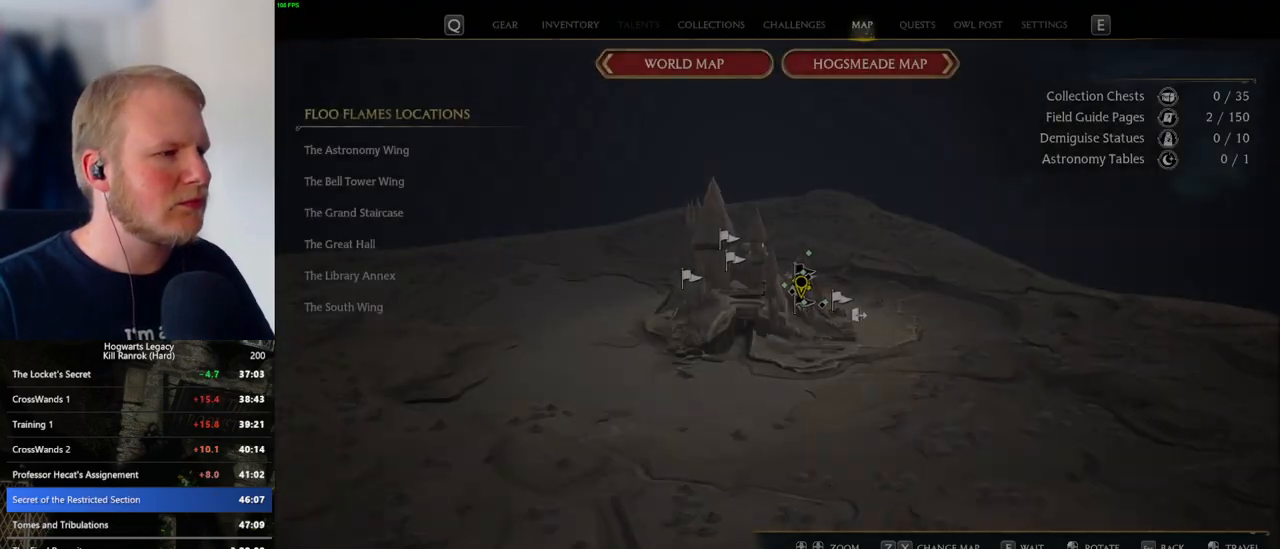
{"keys": [], "mouse": [], "events": []}
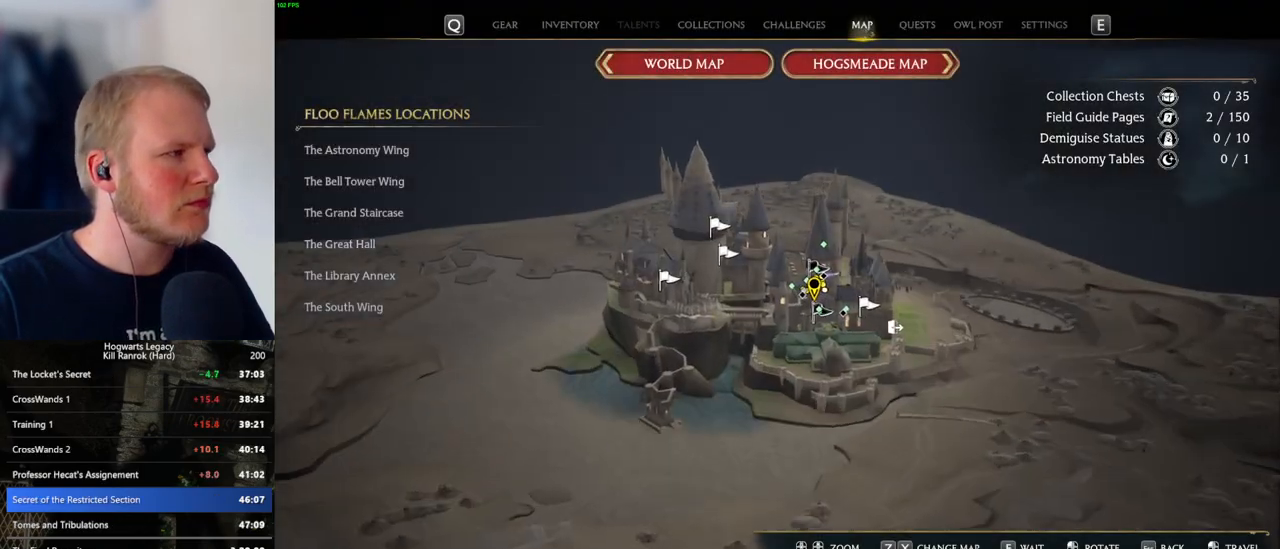
{"keys": [], "mouse": [], "events": []}
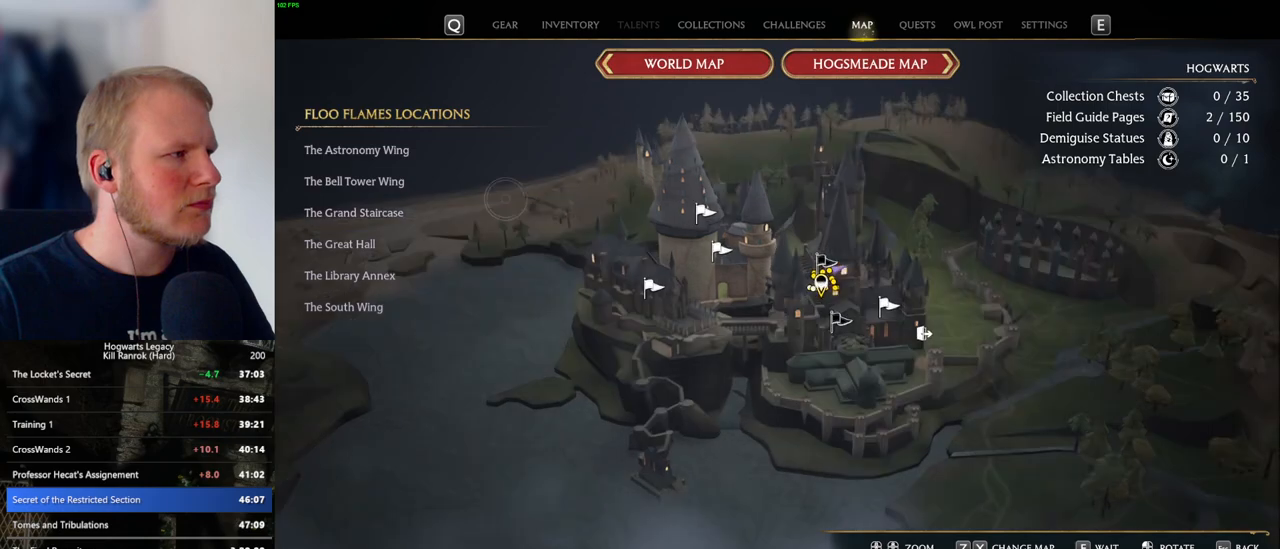
{"keys": [], "mouse": [], "events": [[250, "mouse_left", "down"], [350, "mouse_left", "up"]]}
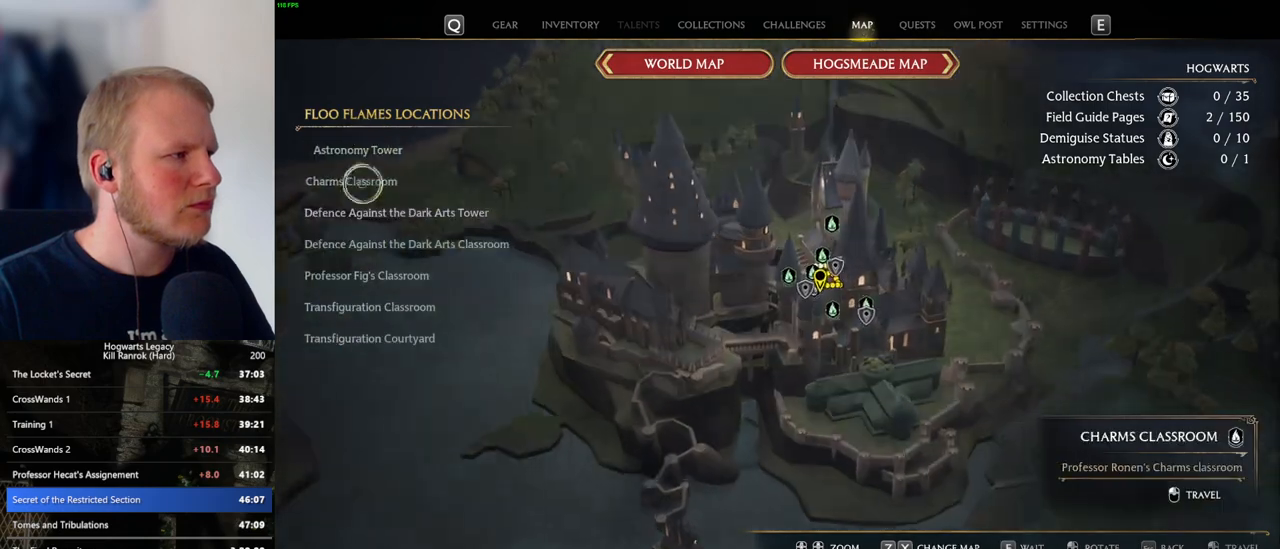
{"keys": [], "mouse": [], "events": [[250, "mouse_left", "down"], [366, "mouse_left", "up"]]}